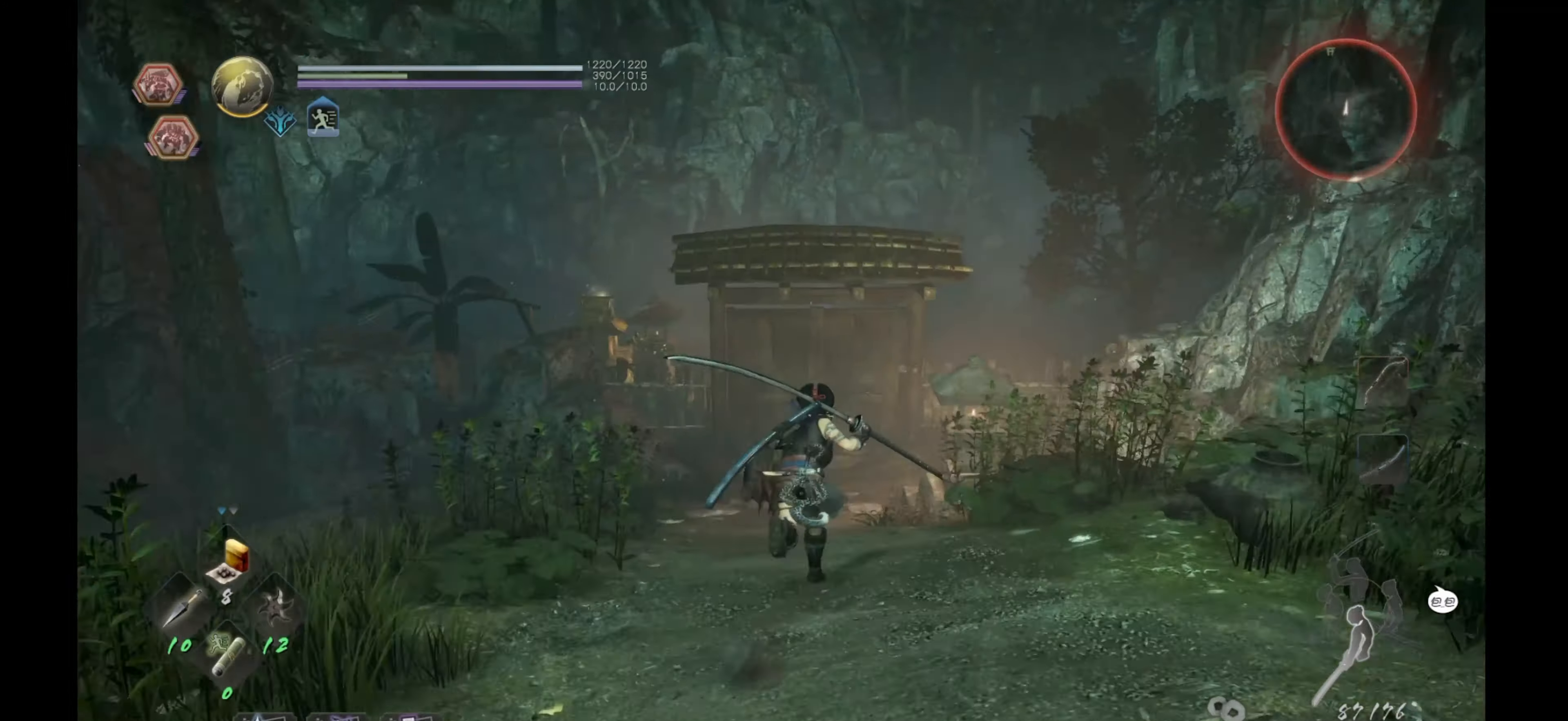
Gameplay with a controller (PlayStation layout); each line is a JSON object with the inputs held at the frame after it. "events" lists button and stick changes between this image and that frame as [ms after this image, input, new state], when the widget could be followed in between.
{"buttons": [], "left_stick": "center", "right_stick": "center", "events": [[250, "CROSS", "up"], [267, "left_stick", "center"], [317, "CIRCLE", "down"], [500, "CIRCLE", "up"]]}
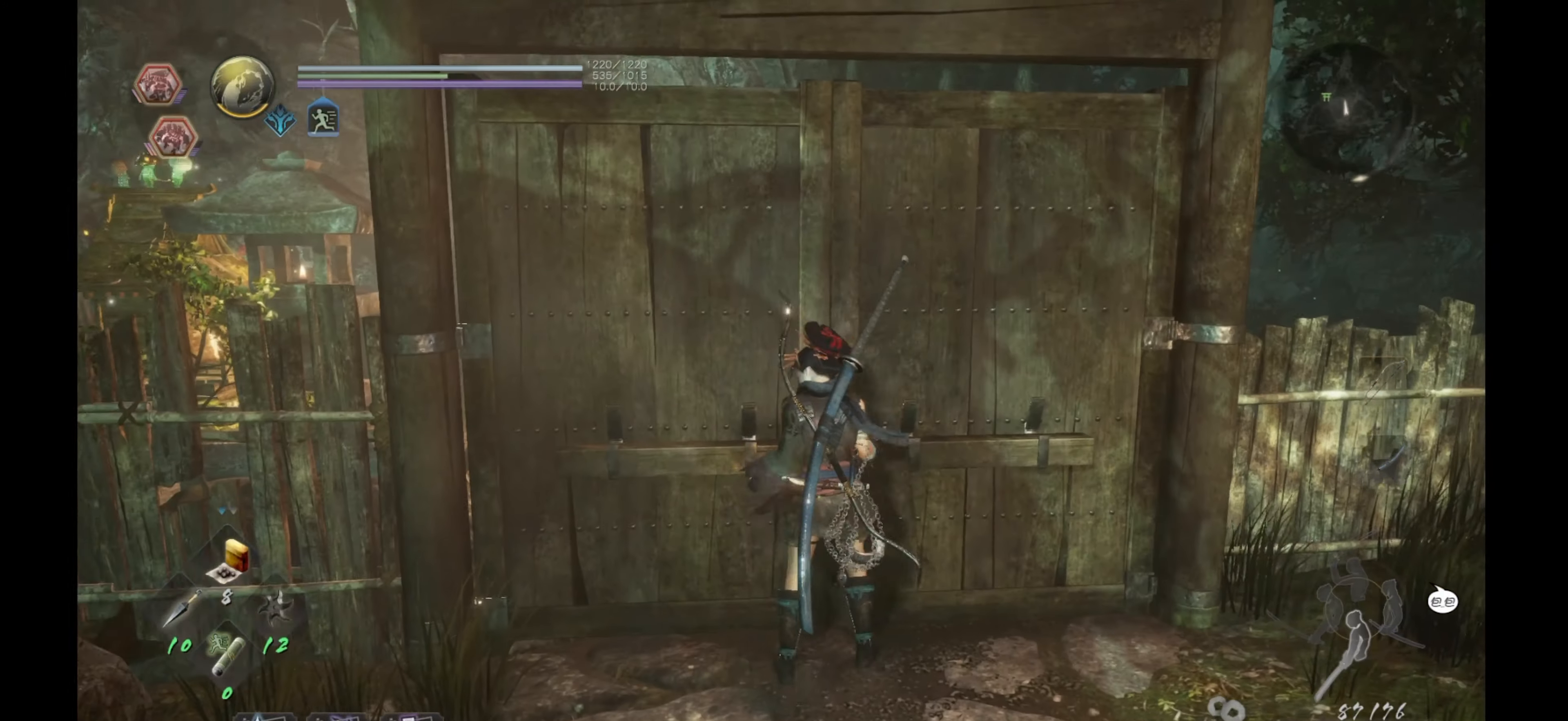
{"buttons": [], "left_stick": "center", "right_stick": "center", "events": []}
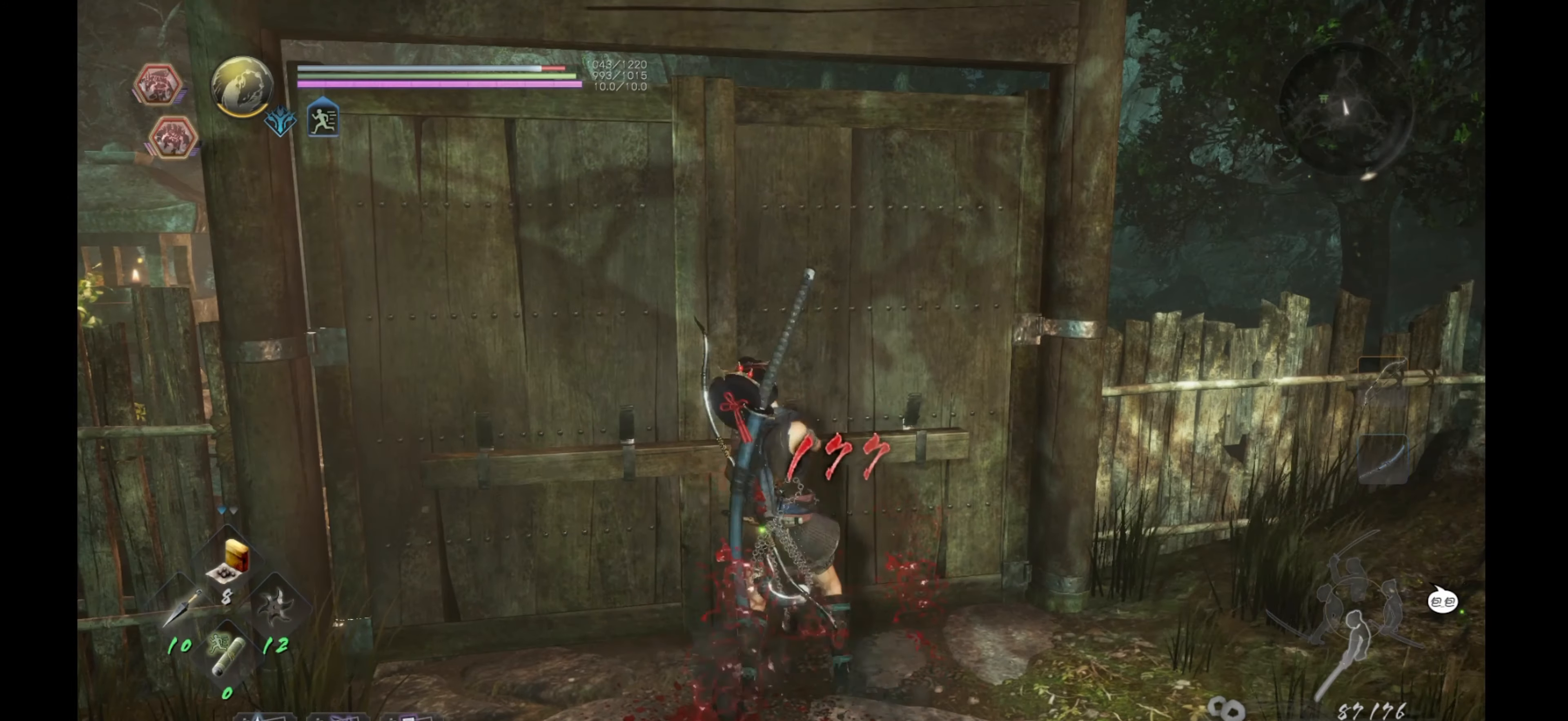
{"buttons": ["CIRCLE"], "left_stick": "center", "right_stick": "center", "events": [[133, "CIRCLE", "down"]]}
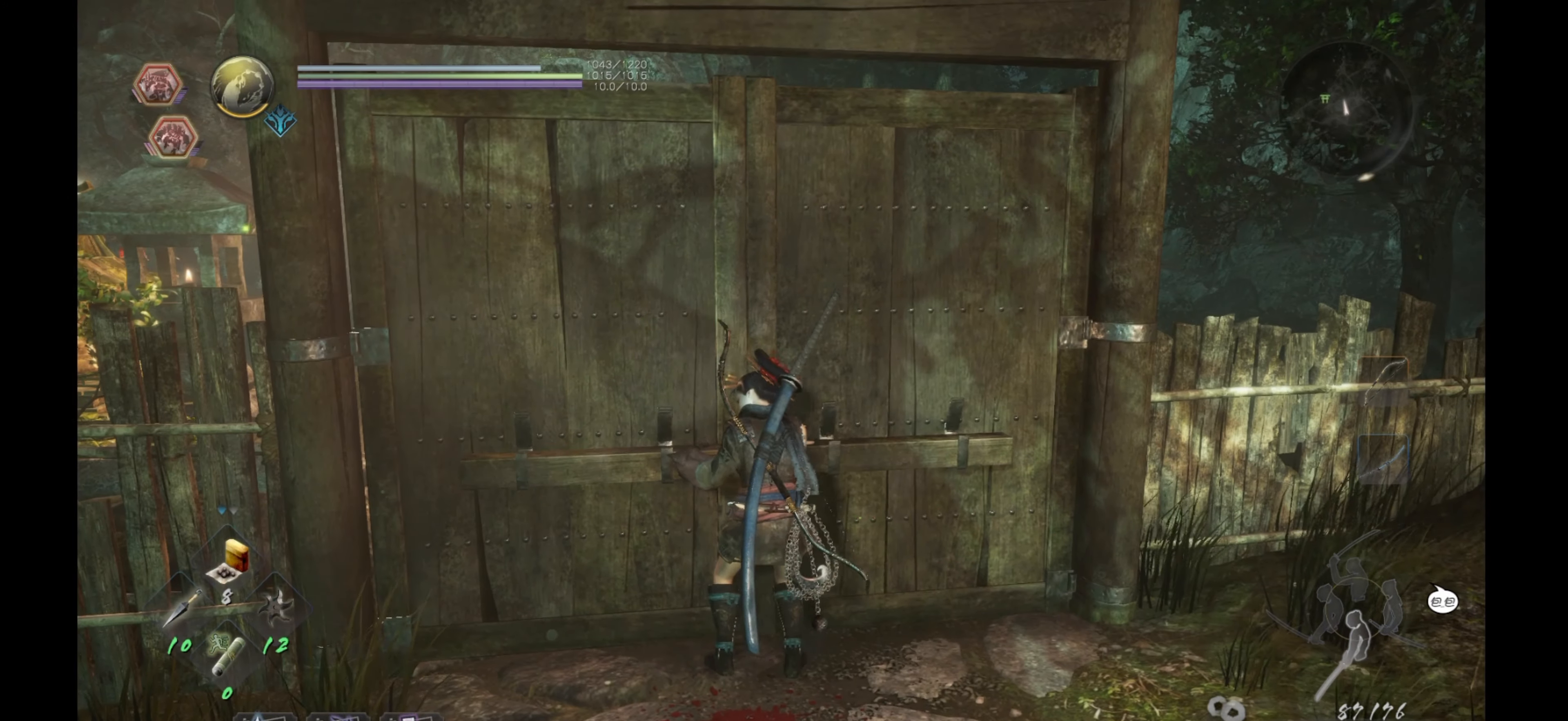
{"buttons": ["CROSS"], "left_stick": "down", "right_stick": "center", "events": [[300, "left_stick", "down"], [317, "CIRCLE", "up"], [367, "CROSS", "down"], [400, "CROSS", "up"], [417, "CROSS", "down"], [433, "CROSS", "up"], [450, "CROSS", "down"], [483, "CROSS", "up"], [500, "CROSS", "down"]]}
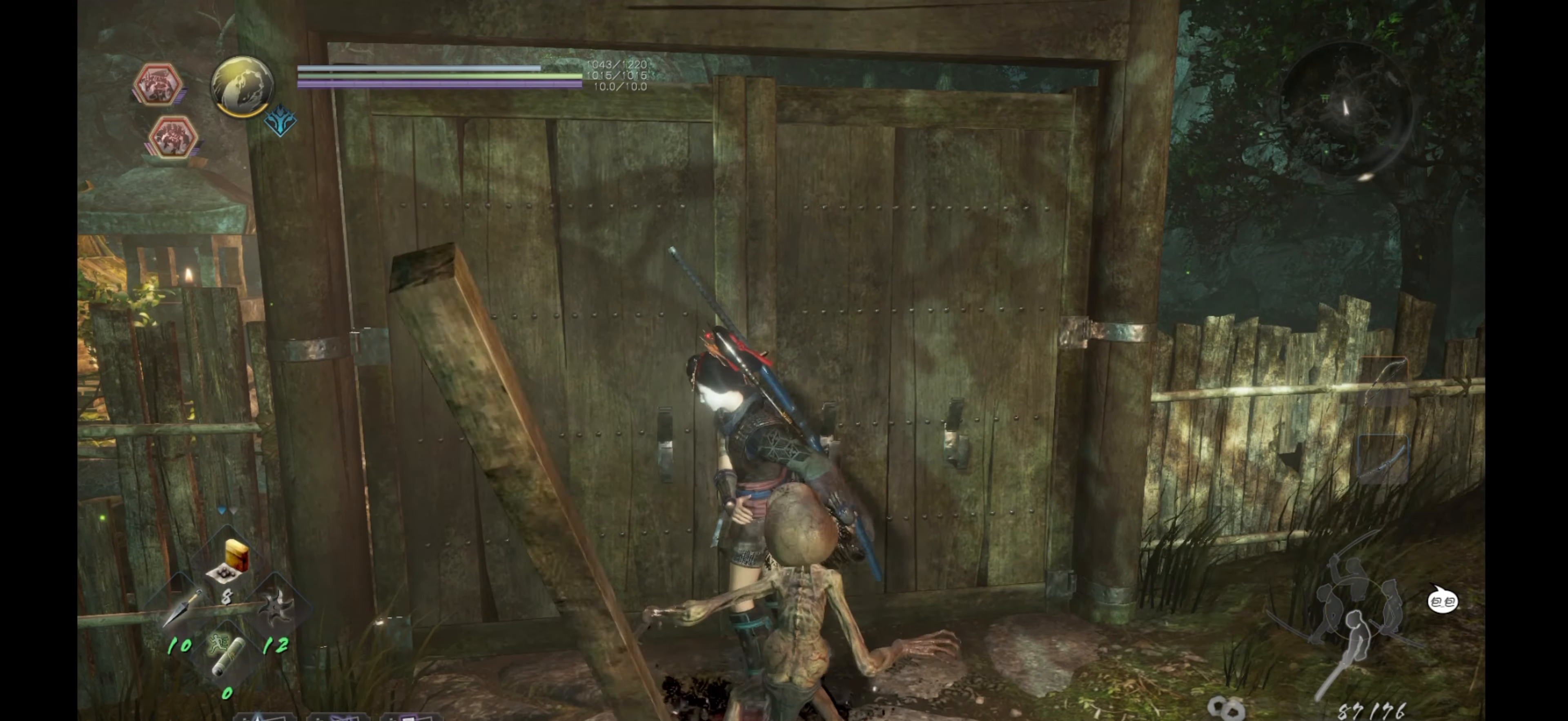
{"buttons": ["CROSS"], "left_stick": "up", "right_stick": "center", "events": [[17, "CROSS", "up"], [33, "CROSS", "down"], [100, "CROSS", "up"], [117, "CROSS", "down"], [133, "CROSS", "up"], [150, "CROSS", "down"], [183, "CROSS", "up"], [200, "CROSS", "down"], [217, "CROSS", "up"], [233, "CROSS", "down"], [267, "CROSS", "up"], [283, "CROSS", "down"], [300, "CROSS", "up"], [333, "CROSS", "down"], [350, "CROSS", "up"], [467, "left_stick", "up"], [483, "CROSS", "down"]]}
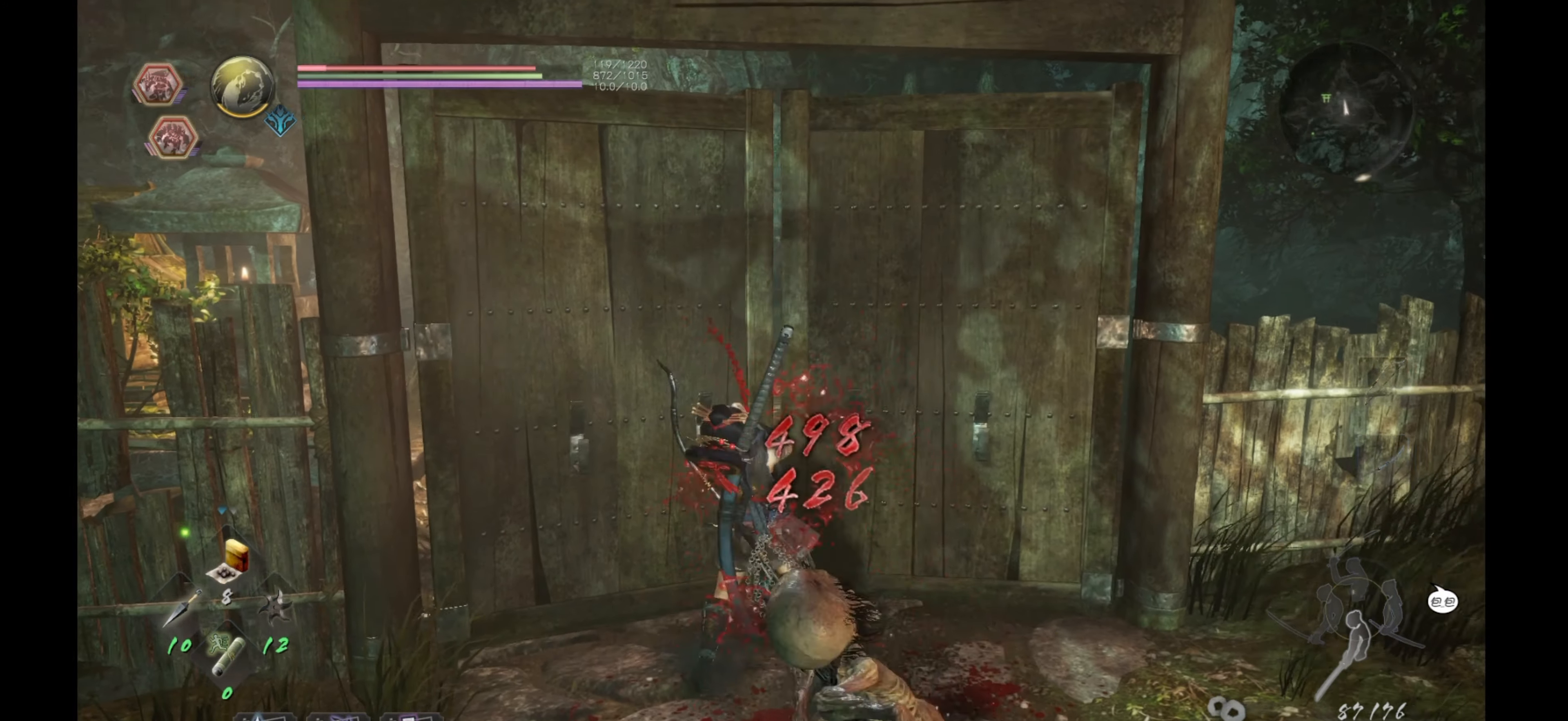
{"buttons": [], "left_stick": "down", "right_stick": "center", "events": [[17, "CROSS", "up"], [33, "CROSS", "down"], [50, "CROSS", "up"], [83, "CROSS", "down"], [100, "CROSS", "up"], [117, "CROSS", "down"], [150, "CROSS", "up"], [167, "CROSS", "down"], [183, "CROSS", "up"], [200, "CROSS", "down"], [233, "CROSS", "up"], [300, "right_stick", "right"], [400, "left_stick", "left"], [483, "right_stick", "center"], [500, "left_stick", "down"]]}
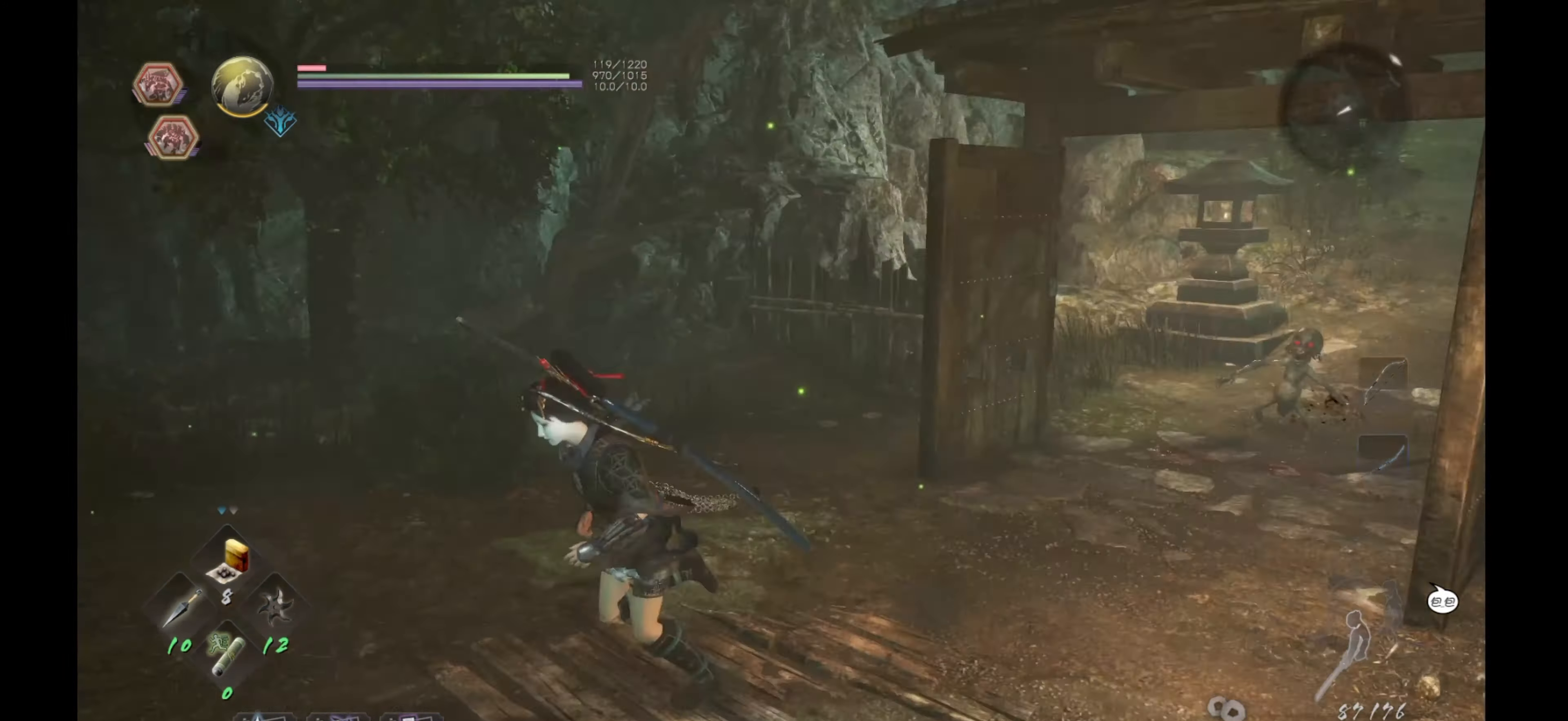
{"buttons": ["DPAD_LEFT"], "left_stick": "center", "right_stick": "center", "events": [[50, "right_stick", "right"], [133, "right_stick", "center"], [233, "left_stick", "center"], [317, "DPAD_LEFT", "down"], [333, "DPAD_LEFT", "up"], [350, "DPAD_LEFT", "down"], [367, "DPAD_LEFT", "up"], [383, "DPAD_LEFT", "down"], [417, "DPAD_LEFT", "up"], [433, "DPAD_LEFT", "down"], [450, "DPAD_LEFT", "up"], [467, "DPAD_LEFT", "down"]]}
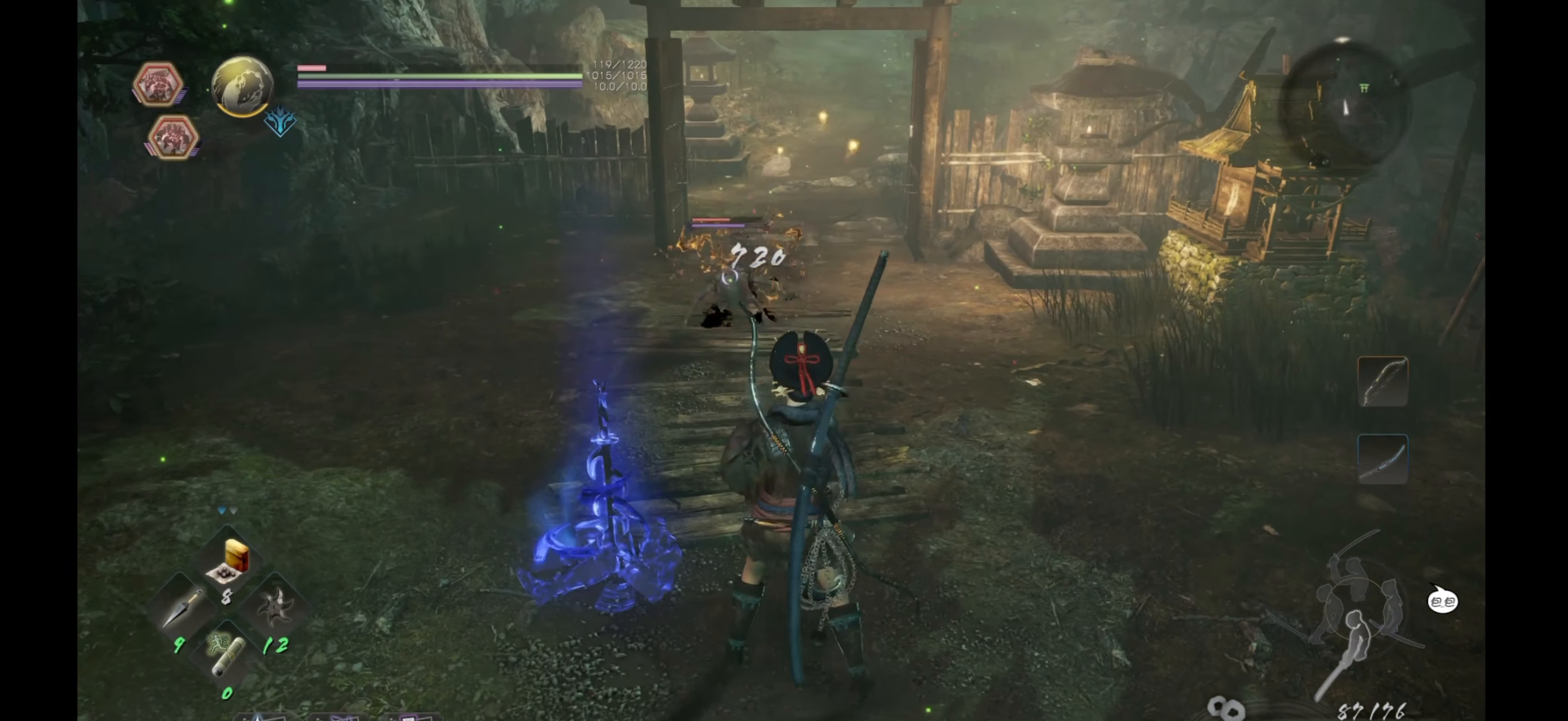
{"buttons": [], "left_stick": "up-right", "right_stick": "center", "events": [[33, "DPAD_LEFT", "up"], [50, "DPAD_LEFT", "down"], [83, "DPAD_LEFT", "up"], [100, "DPAD_LEFT", "down"], [133, "DPAD_LEFT", "up"], [217, "DPAD_LEFT", "down"], [250, "DPAD_LEFT", "up"], [267, "DPAD_LEFT", "down"], [283, "DPAD_LEFT", "up"], [317, "DPAD_LEFT", "down"], [333, "DPAD_LEFT", "up"], [450, "left_stick", "up-right"]]}
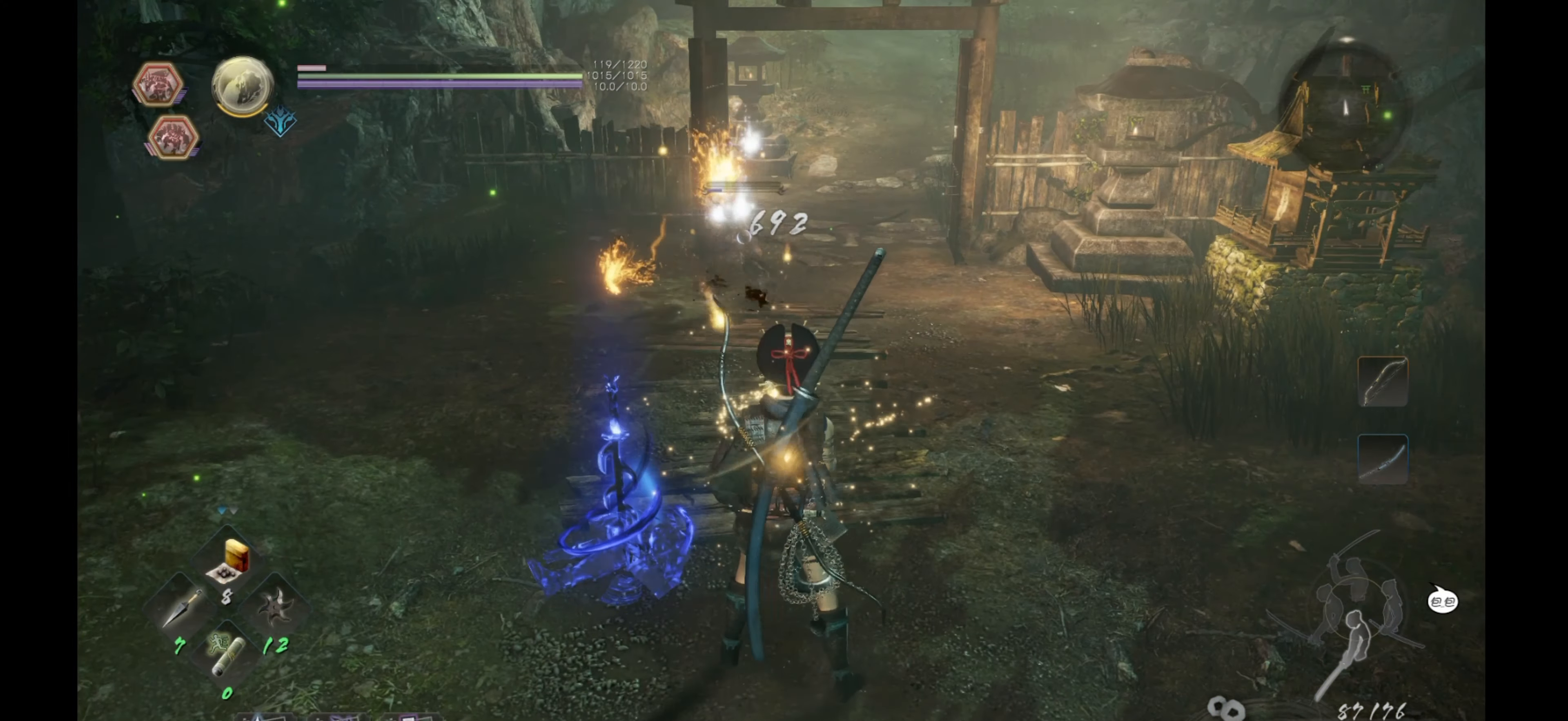
{"buttons": [], "left_stick": "center", "right_stick": "center", "events": [[133, "left_stick", "up"], [300, "right_stick", "left"], [333, "left_stick", "center"], [383, "right_stick", "center"]]}
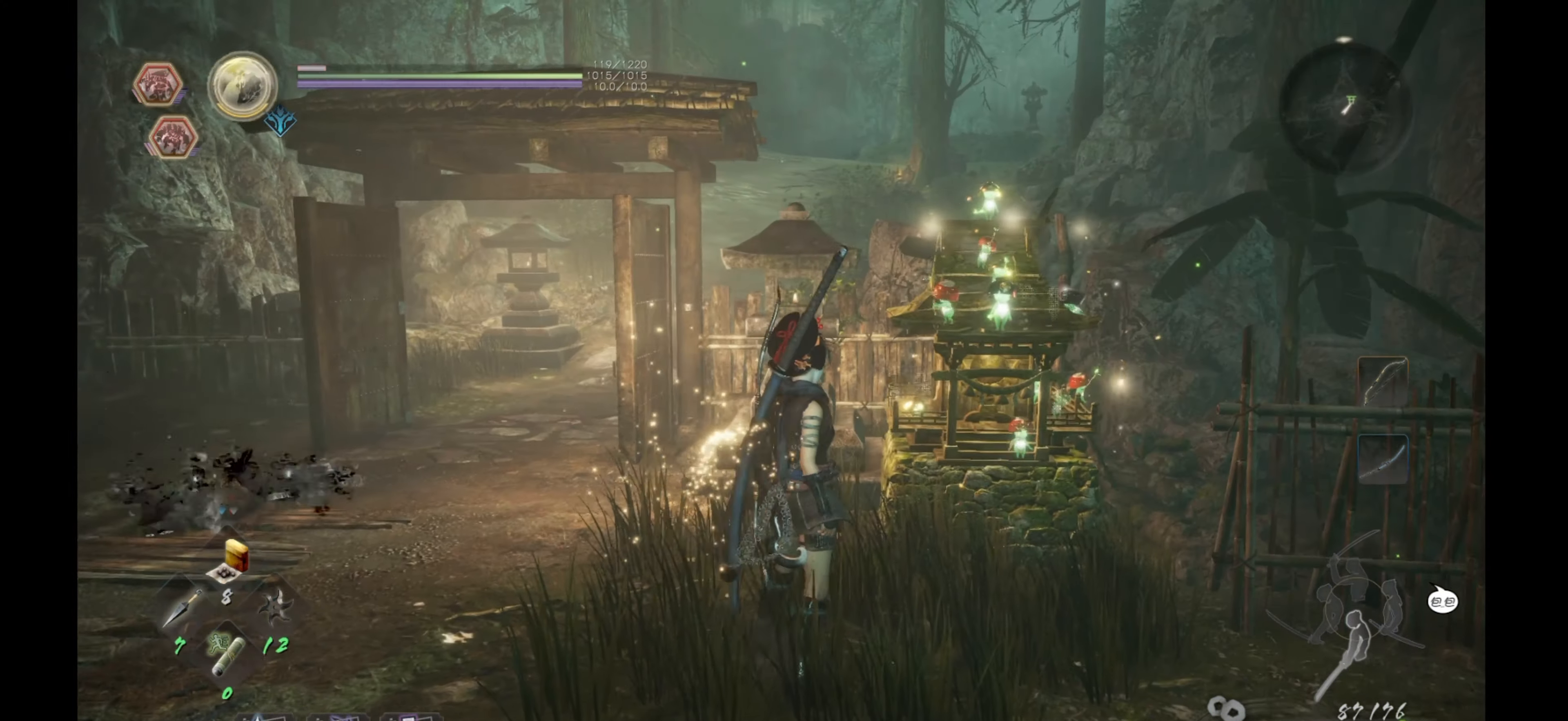
{"buttons": ["CIRCLE"], "left_stick": "center", "right_stick": "center", "events": [[300, "left_stick", "up-right"], [417, "left_stick", "center"], [450, "CIRCLE", "down"]]}
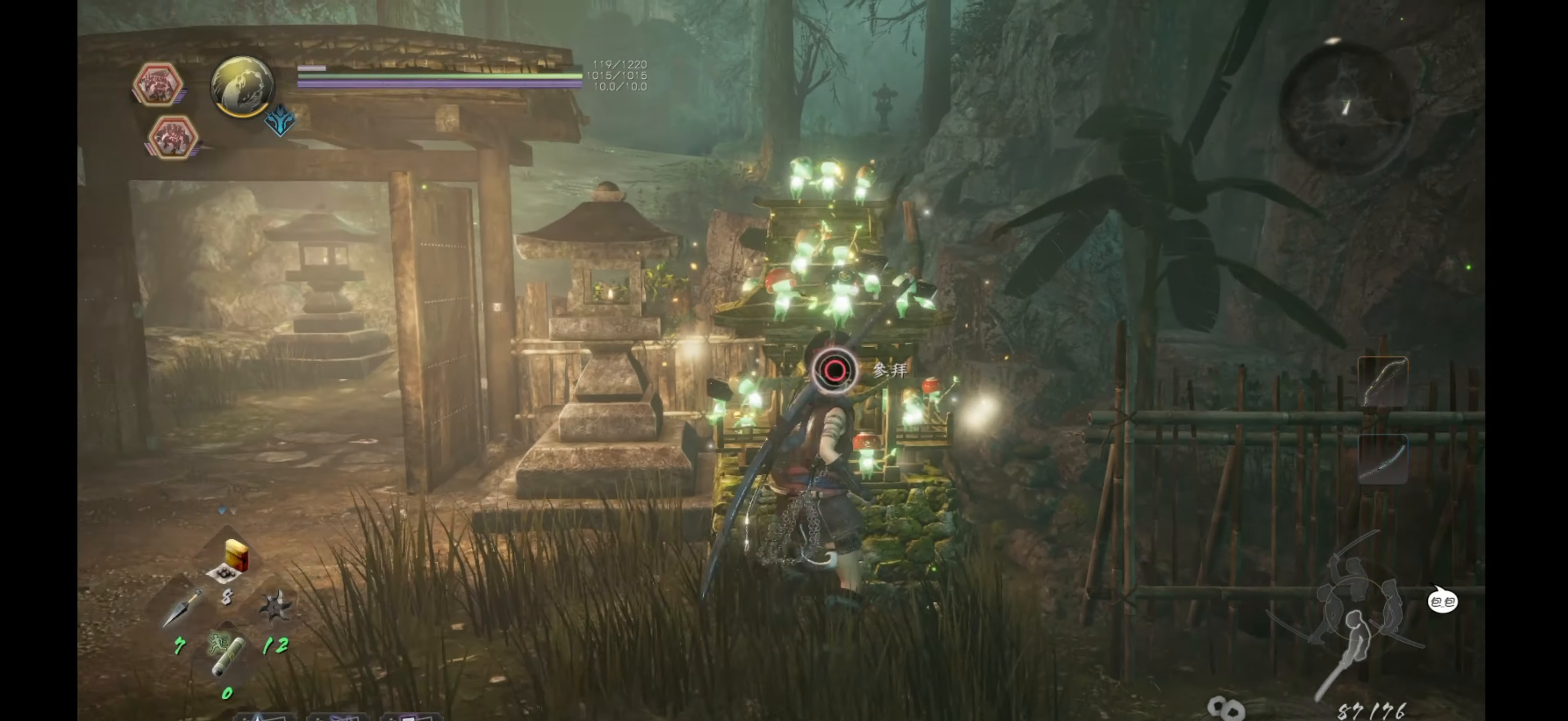
{"buttons": [], "left_stick": "center", "right_stick": "center", "events": [[300, "CIRCLE", "up"]]}
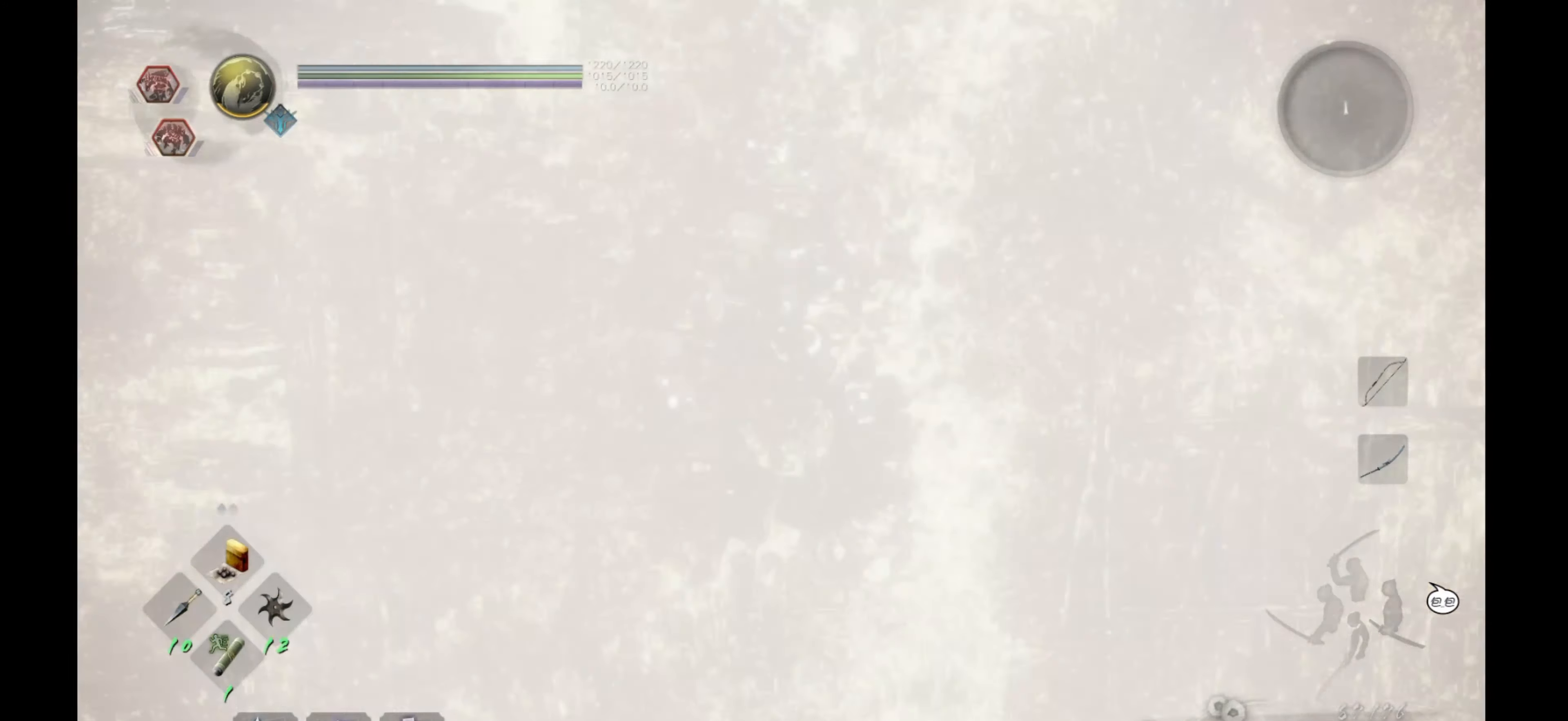
{"buttons": [], "left_stick": "center", "right_stick": "center", "events": []}
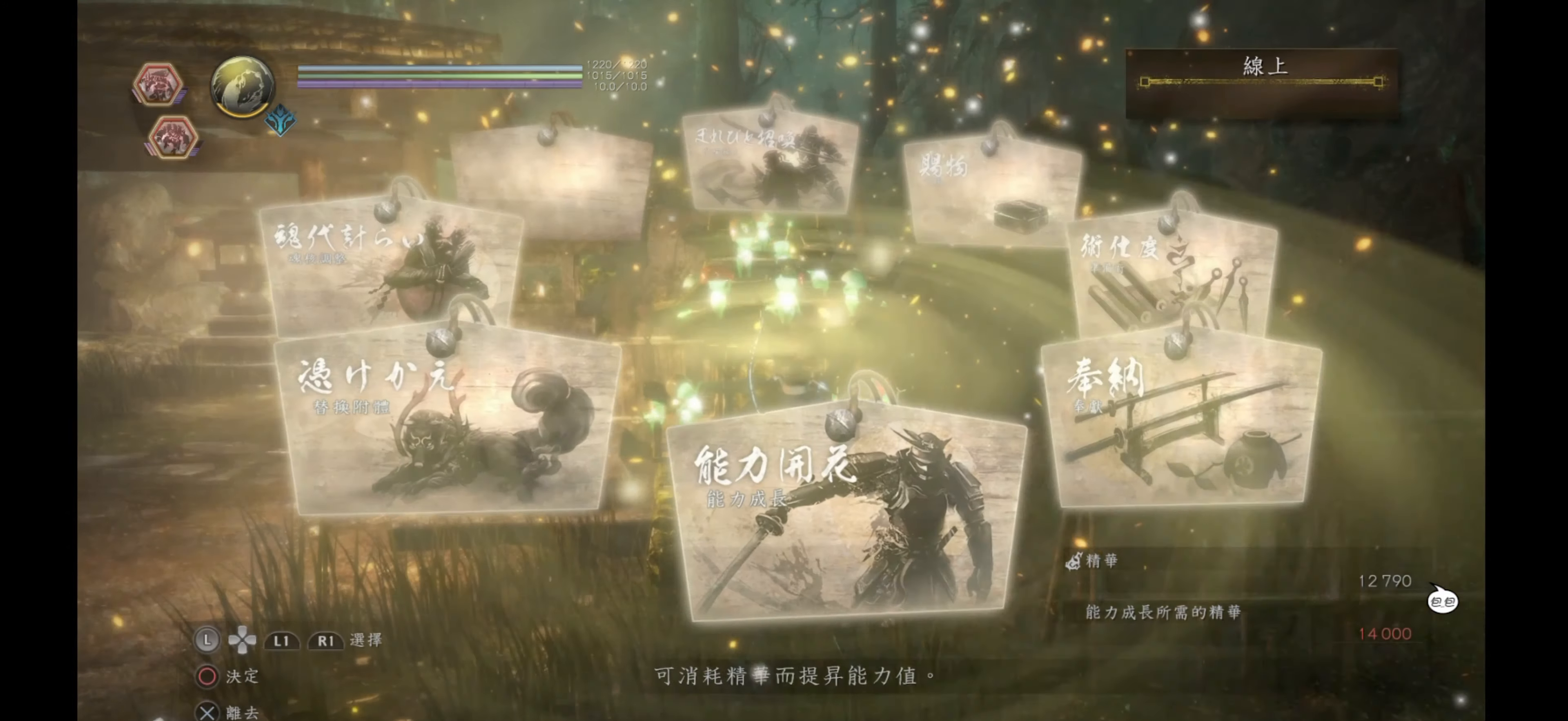
{"buttons": [], "left_stick": "center", "right_stick": "center", "events": []}
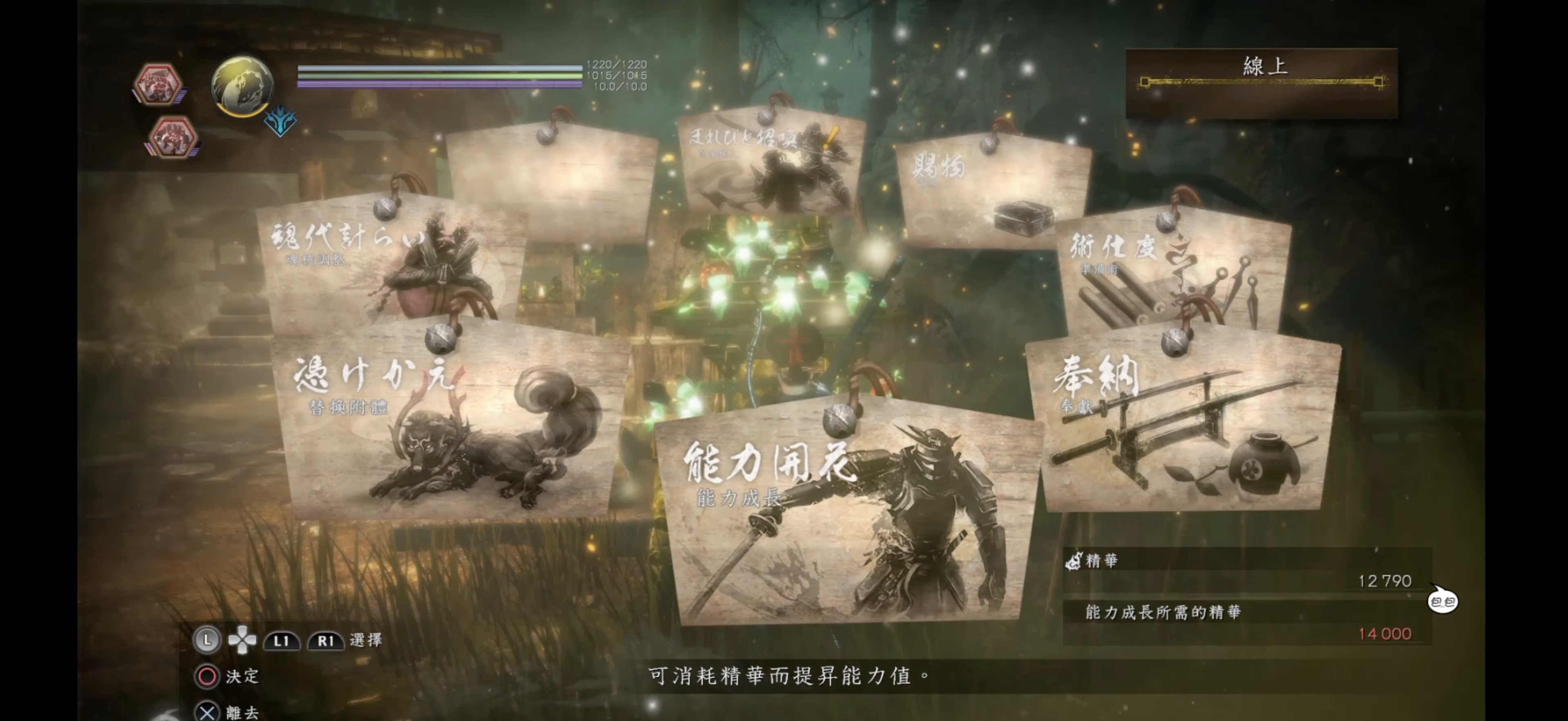
{"buttons": [], "left_stick": "center", "right_stick": "center", "events": []}
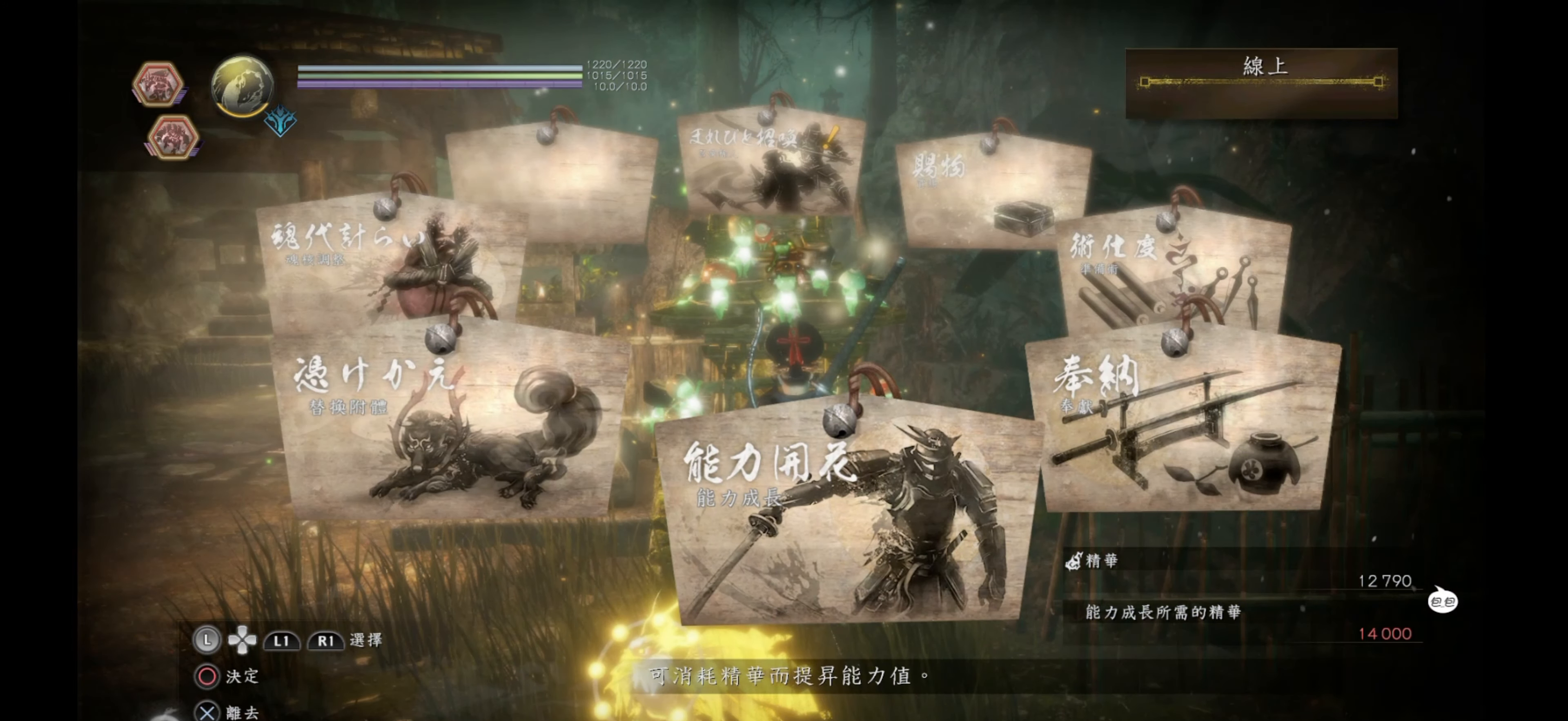
{"buttons": [], "left_stick": "center", "right_stick": "center", "events": [[67, "DPAD_RIGHT", "down"], [200, "DPAD_RIGHT", "up"]]}
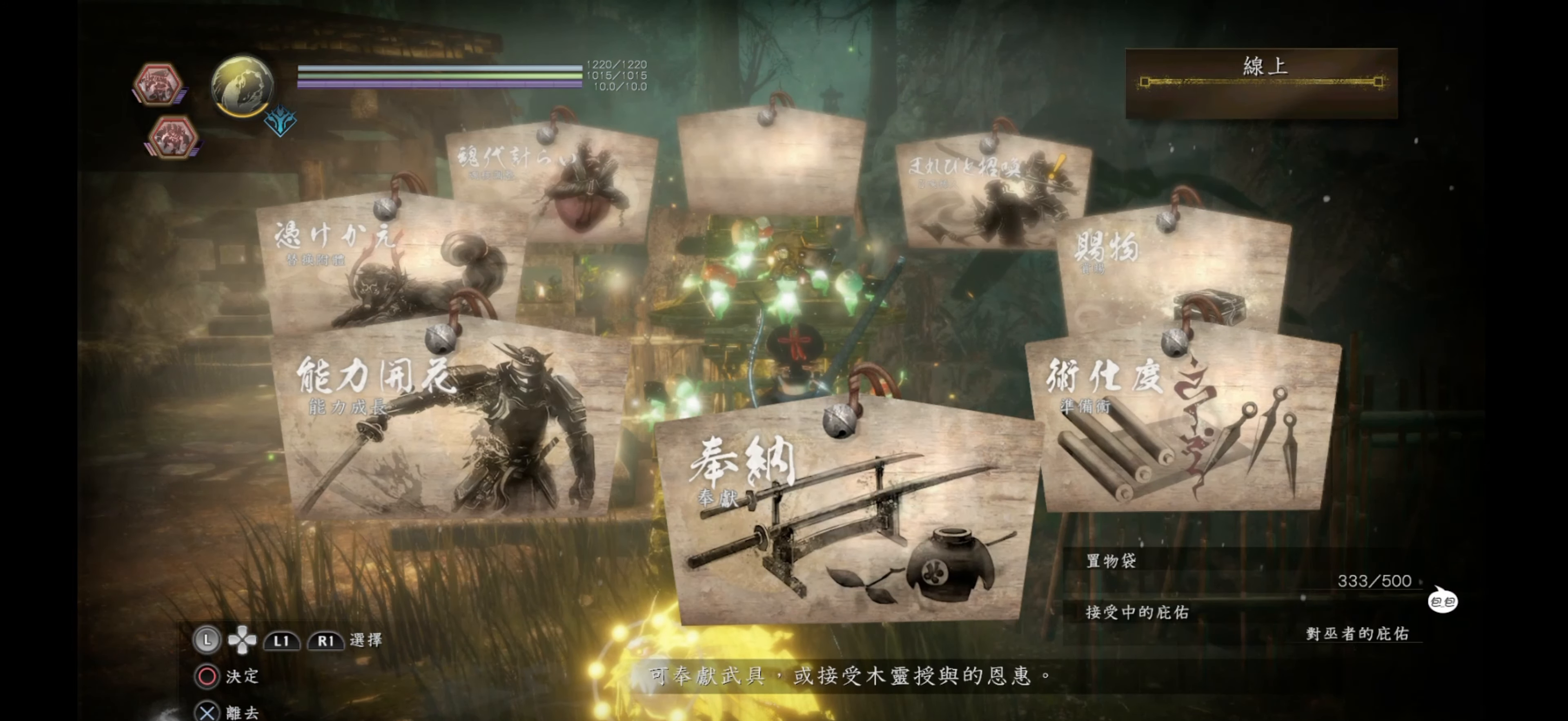
{"buttons": ["CIRCLE"], "left_stick": "center", "right_stick": "center", "events": [[400, "CIRCLE", "down"]]}
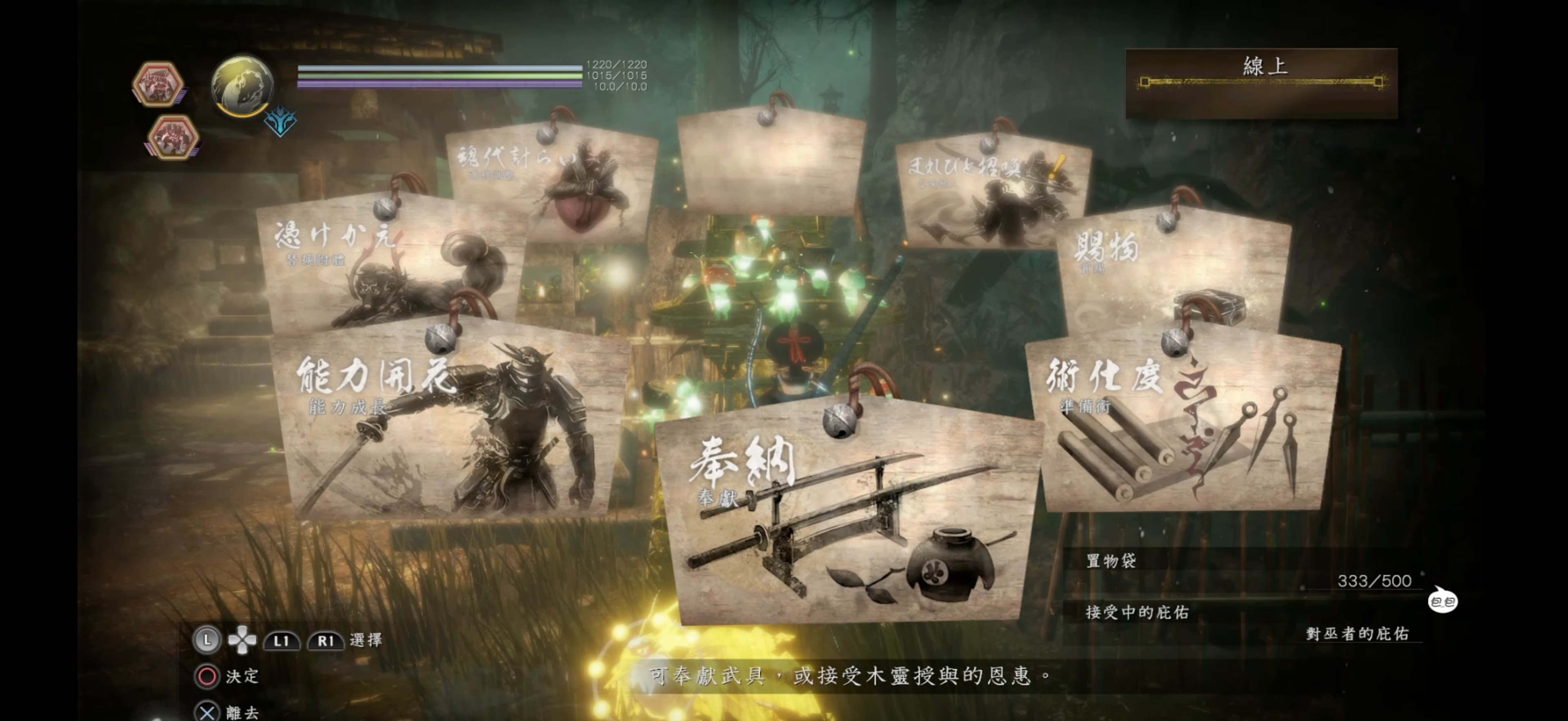
{"buttons": [], "left_stick": "center", "right_stick": "center", "events": [[50, "CIRCLE", "up"]]}
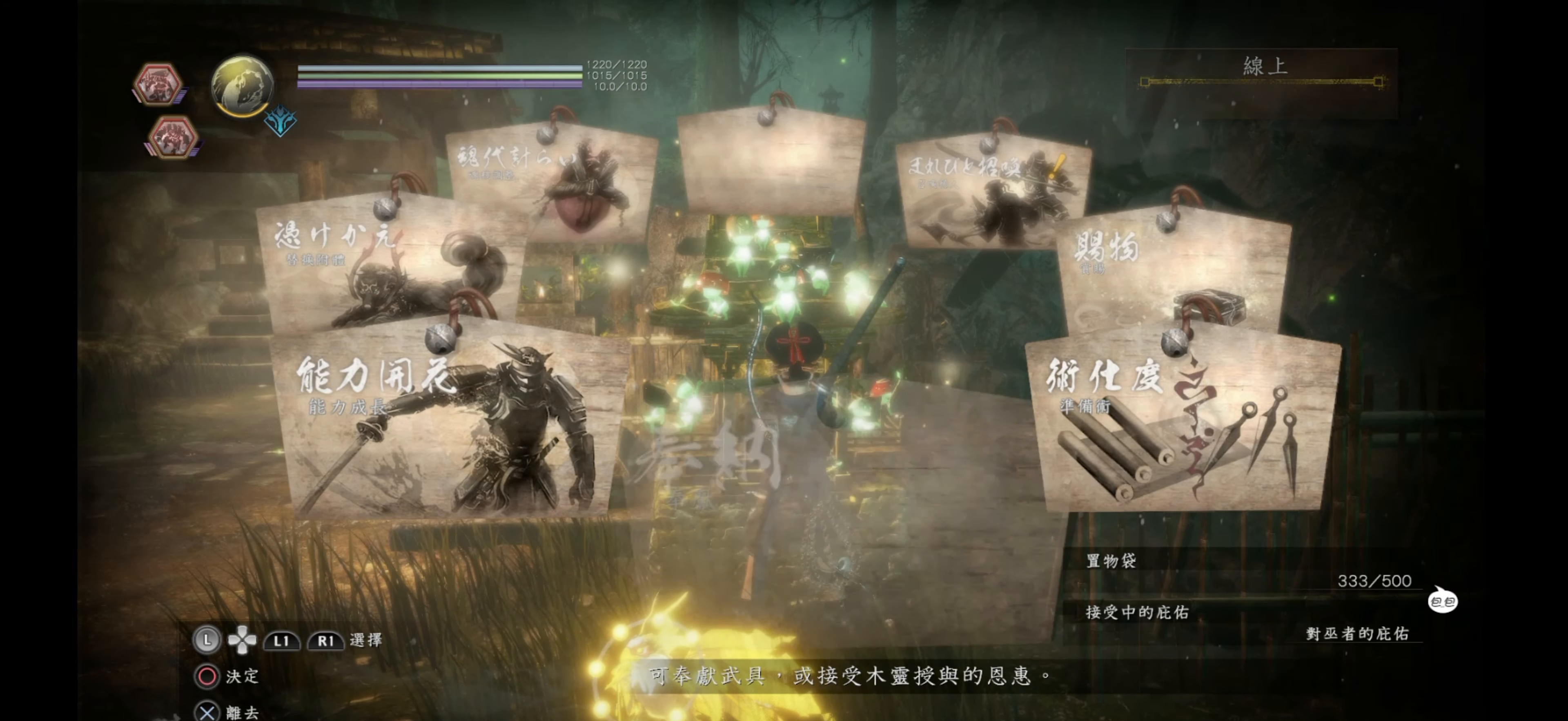
{"buttons": [], "left_stick": "center", "right_stick": "center", "events": []}
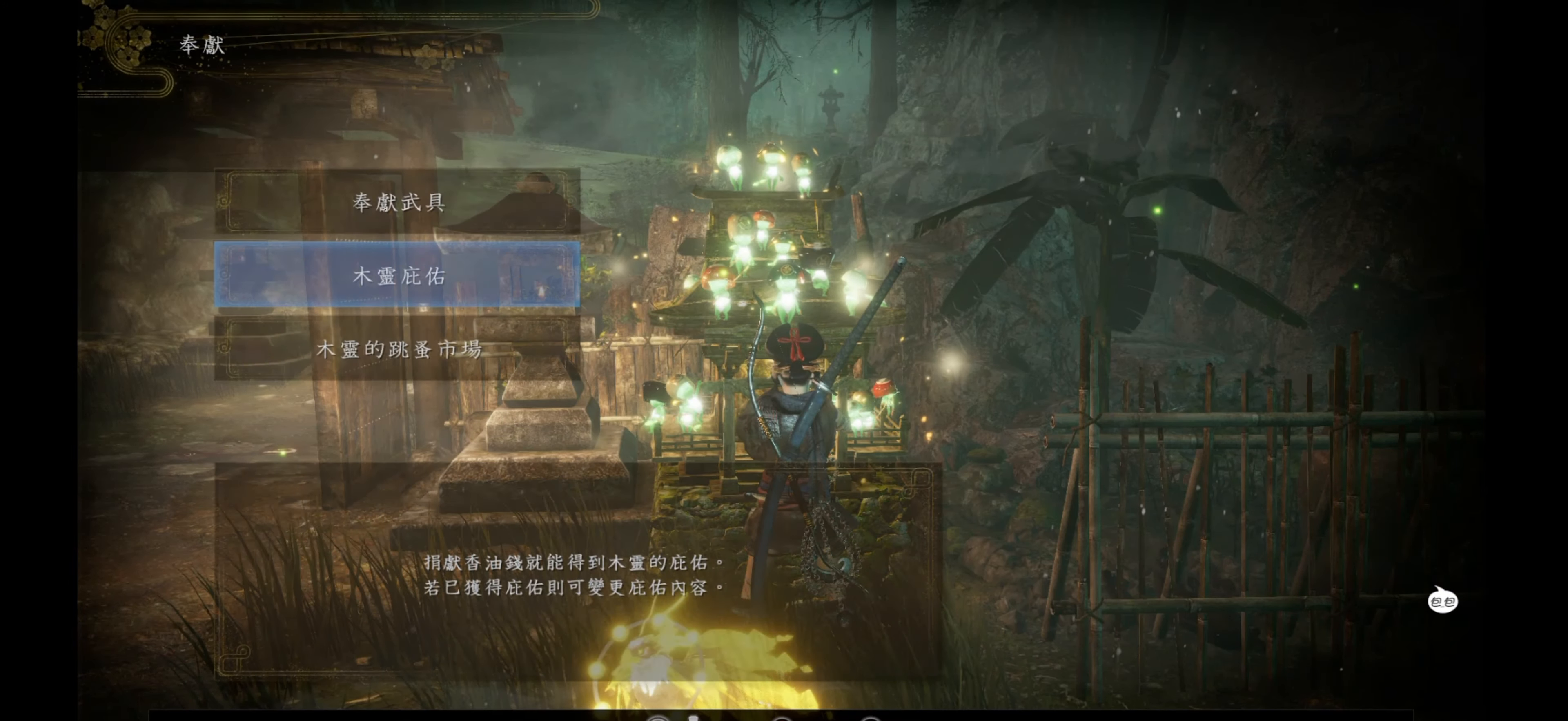
{"buttons": [], "left_stick": "center", "right_stick": "center", "events": []}
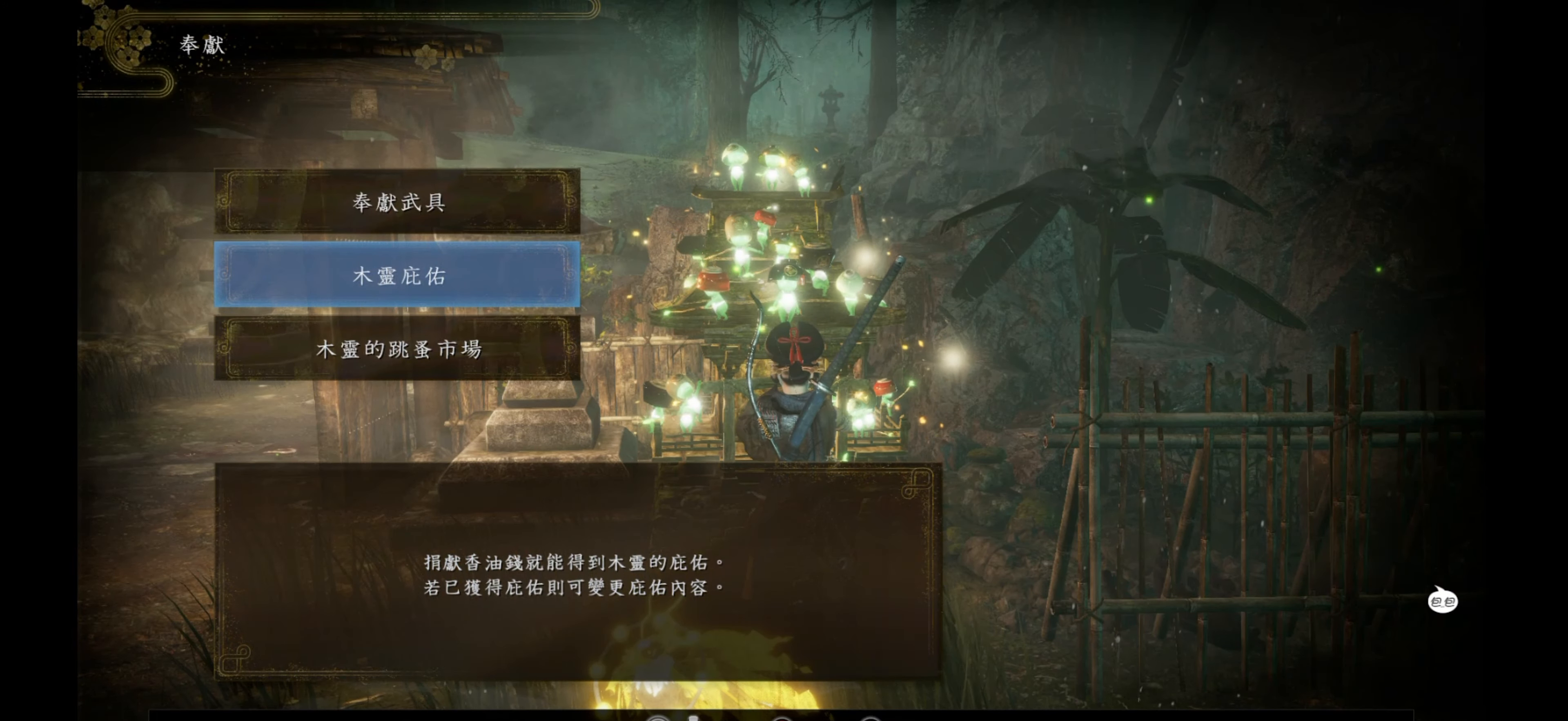
{"buttons": [], "left_stick": "center", "right_stick": "center", "events": []}
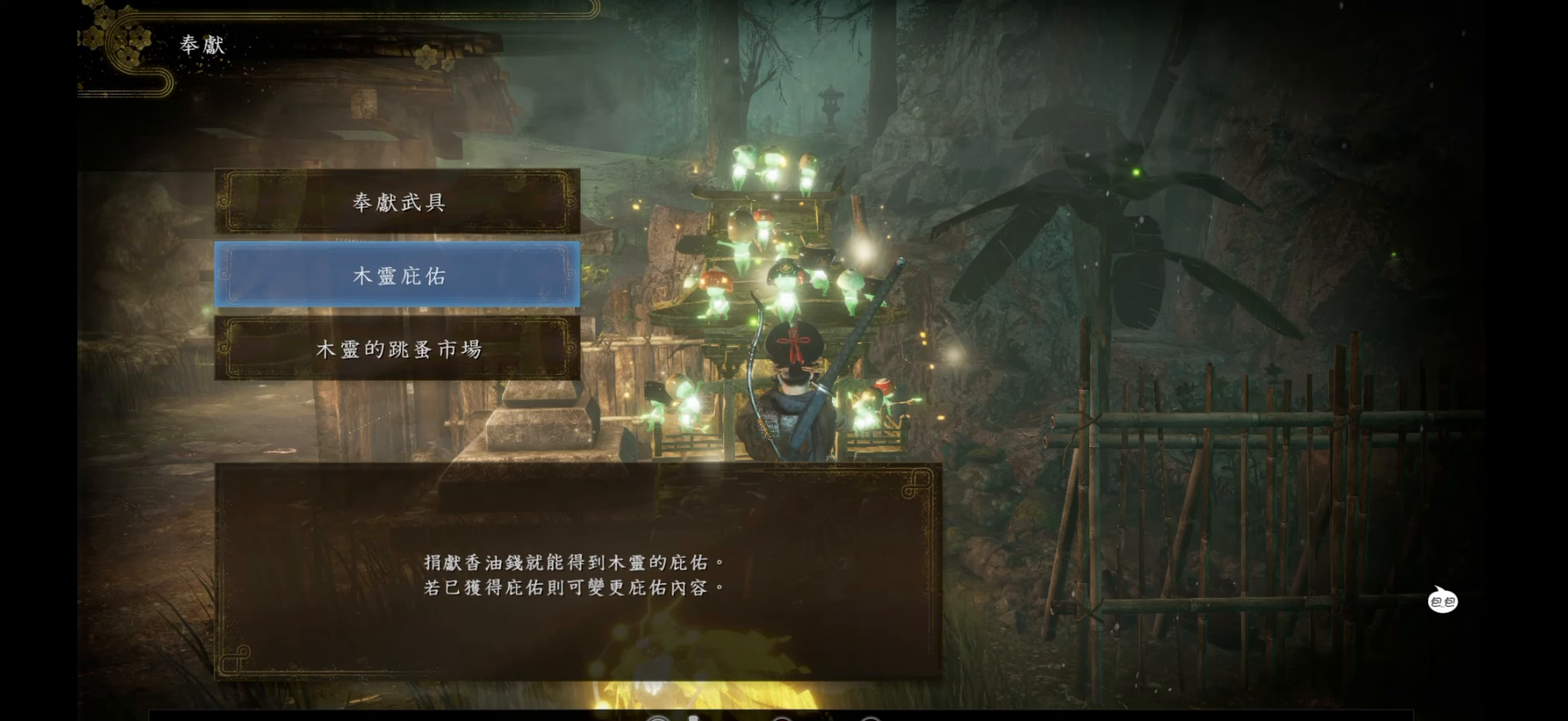
{"buttons": [], "left_stick": "center", "right_stick": "center", "events": [[116, "CIRCLE", "down"], [283, "CIRCLE", "up"]]}
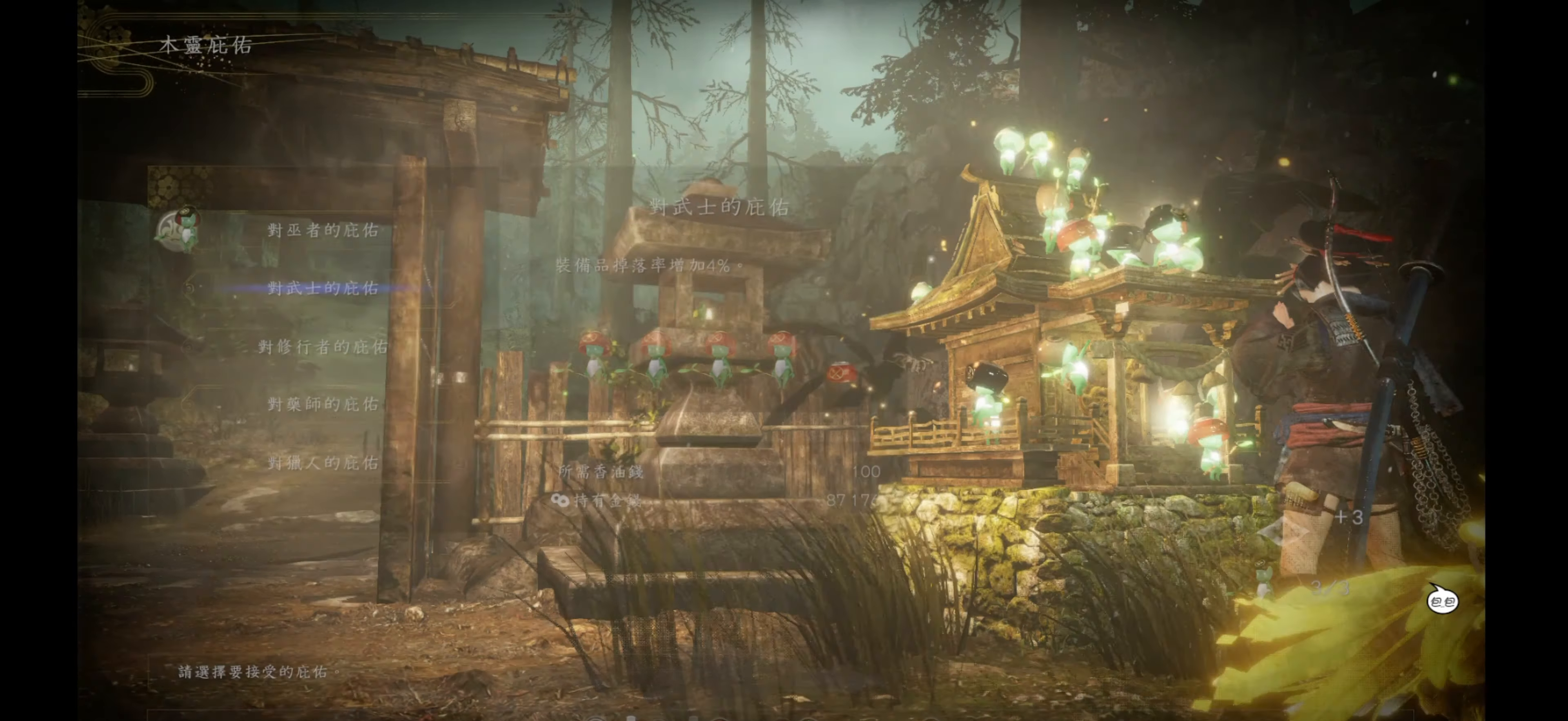
{"buttons": [], "left_stick": "center", "right_stick": "center", "events": []}
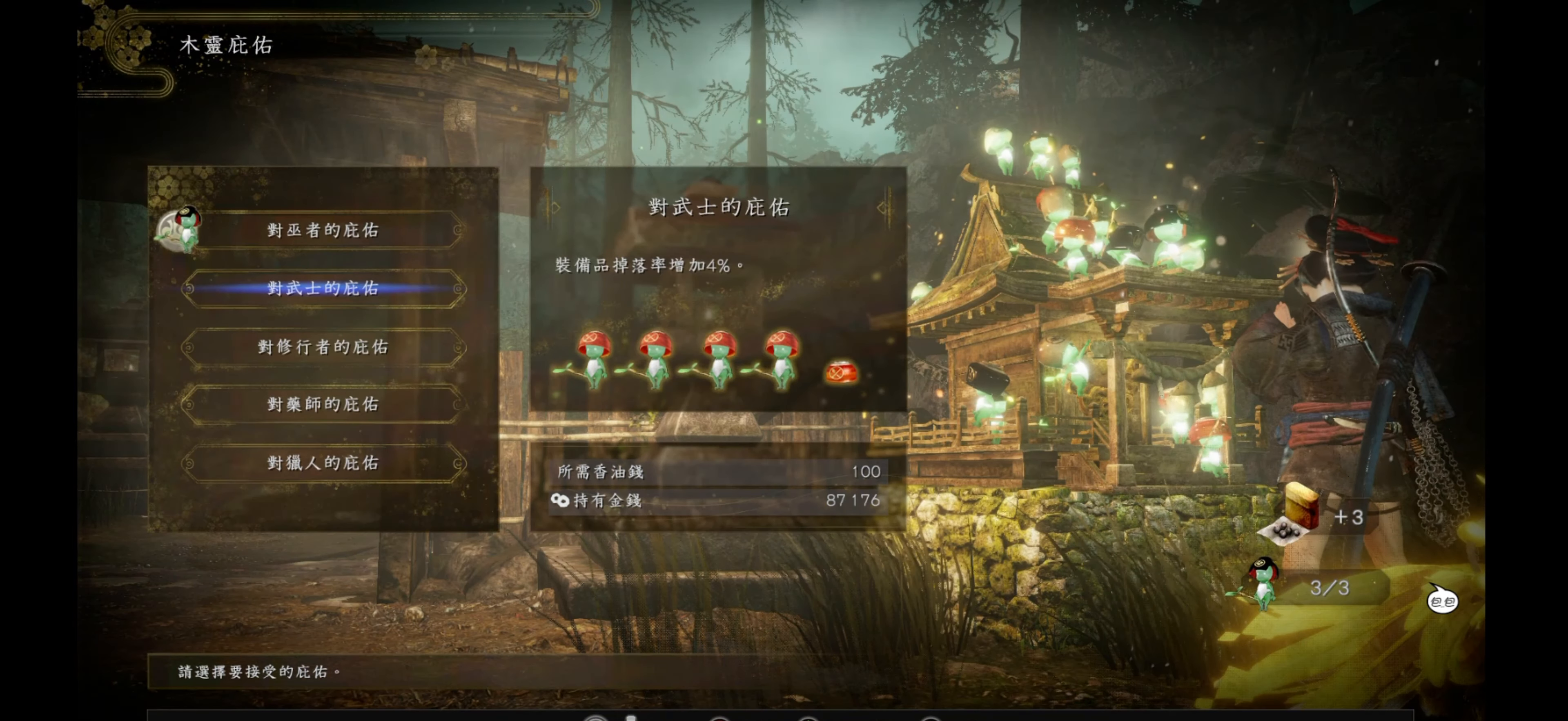
{"buttons": [], "left_stick": "center", "right_stick": "center", "events": []}
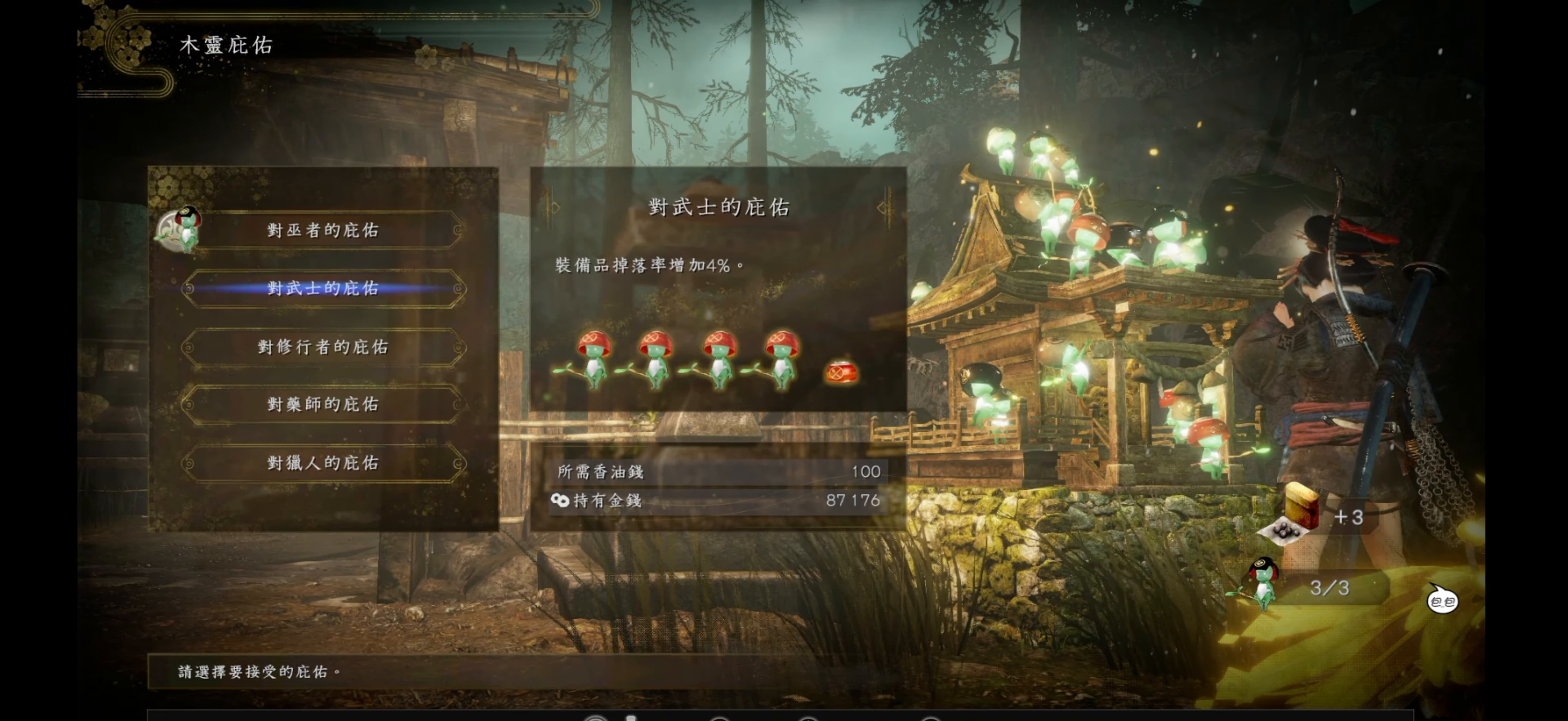
{"buttons": [], "left_stick": "center", "right_stick": "center", "events": []}
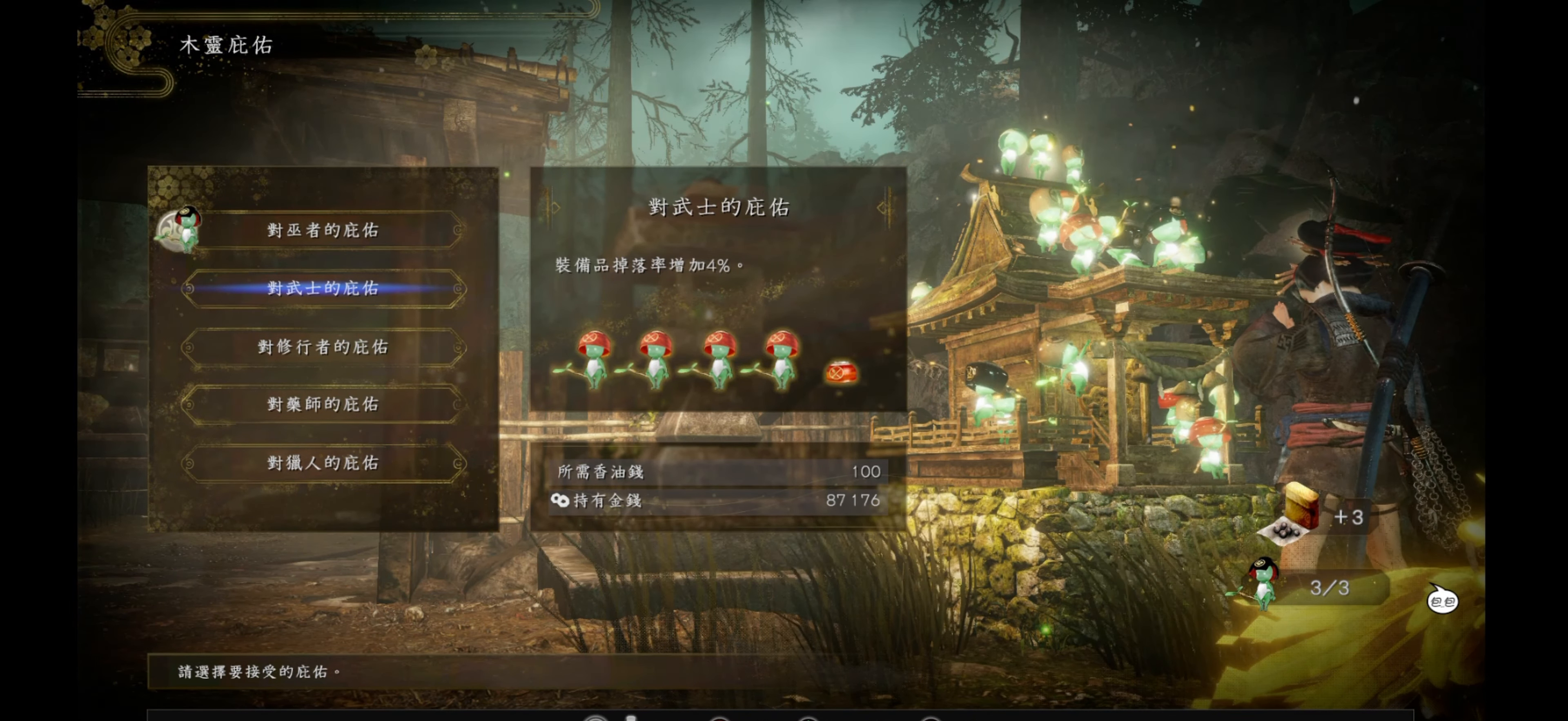
{"buttons": [], "left_stick": "center", "right_stick": "center", "events": []}
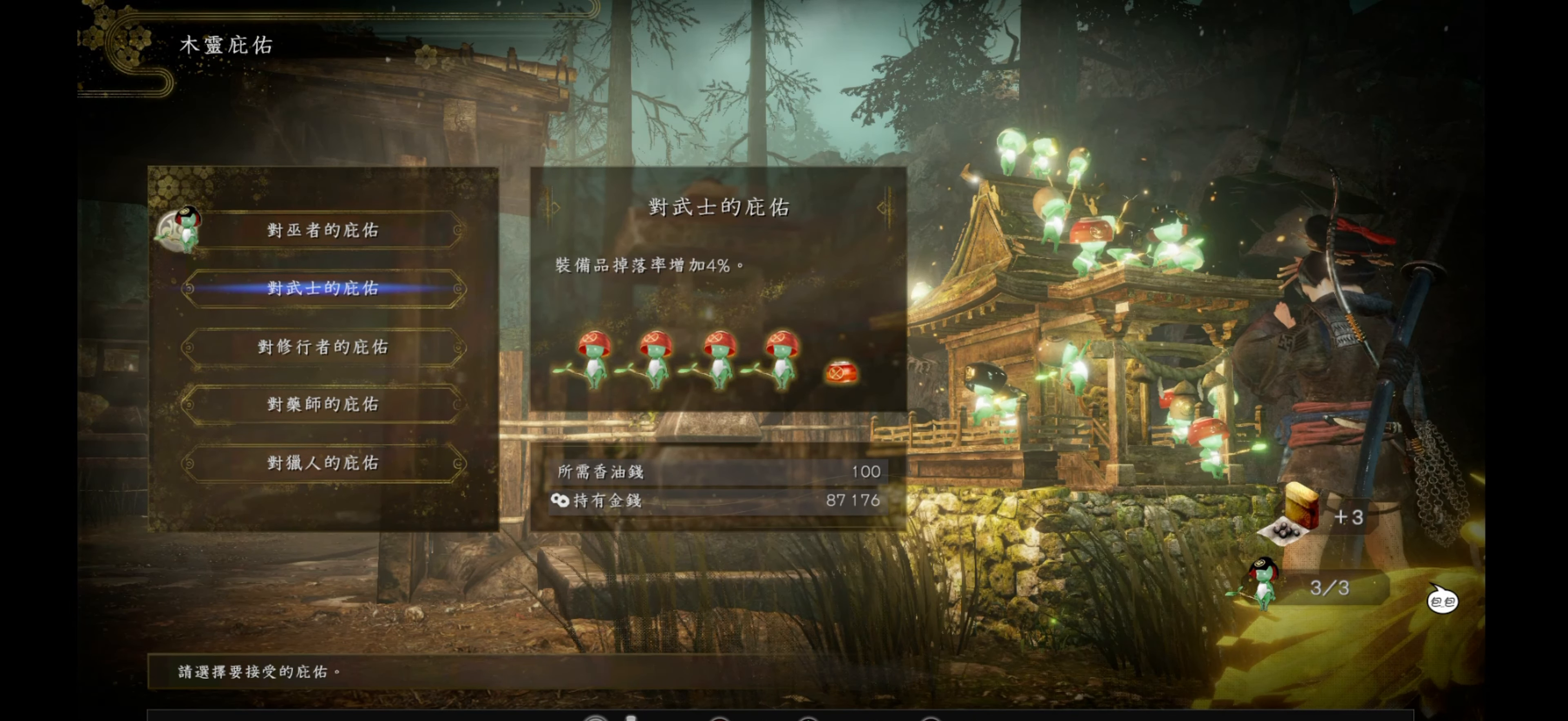
{"buttons": ["DPAD_UP"], "left_stick": "center", "right_stick": "center", "events": [[383, "DPAD_UP", "down"]]}
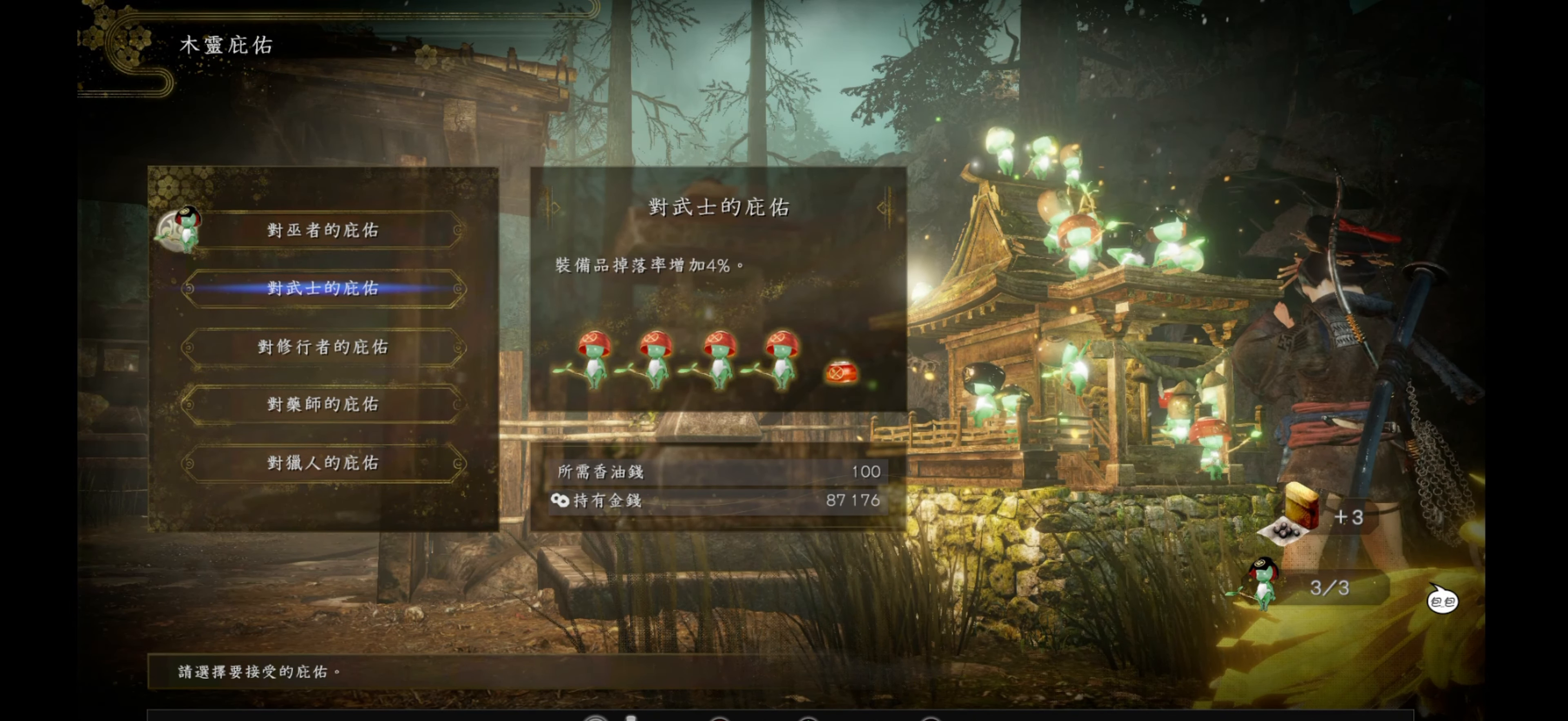
{"buttons": [], "left_stick": "center", "right_stick": "center", "events": [[50, "DPAD_UP", "up"]]}